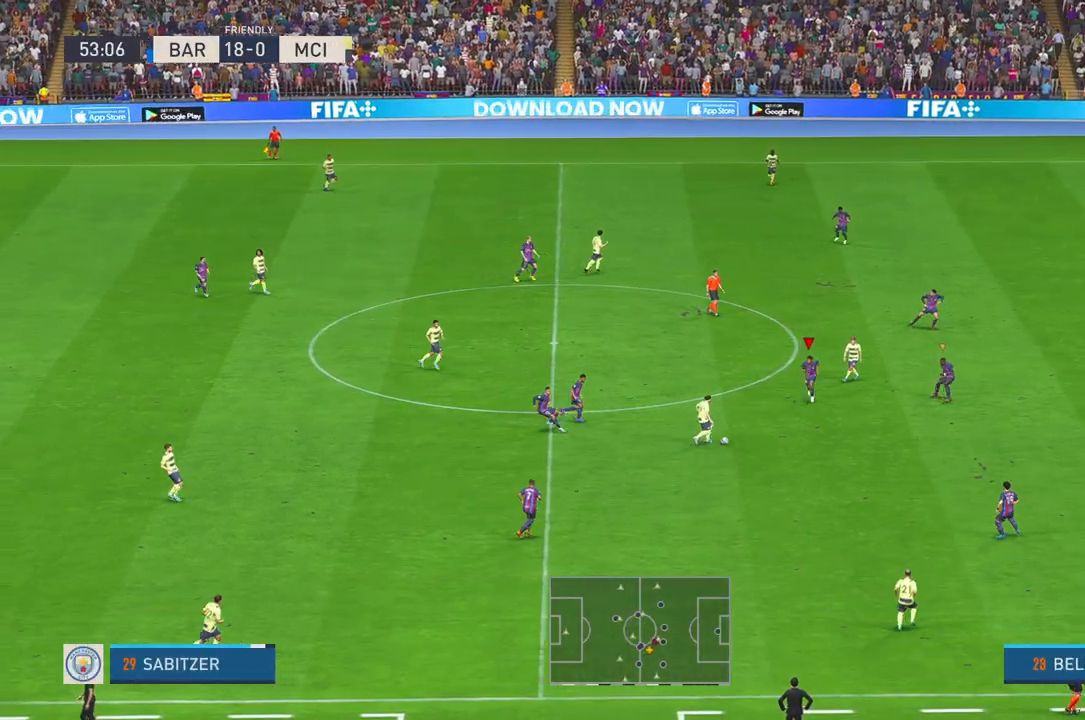
Gameplay with a controller (Xbox layout); each line is a JSON object with the inputs held at the frame after it. "events" lists button and stick changes between this image and that frame as [ms after this image, input, new state], when the widget could be followed in between. Not read: L3 R3.
{"buttons": ["R2"], "left_stick": "down", "right_stick": "center", "events": []}
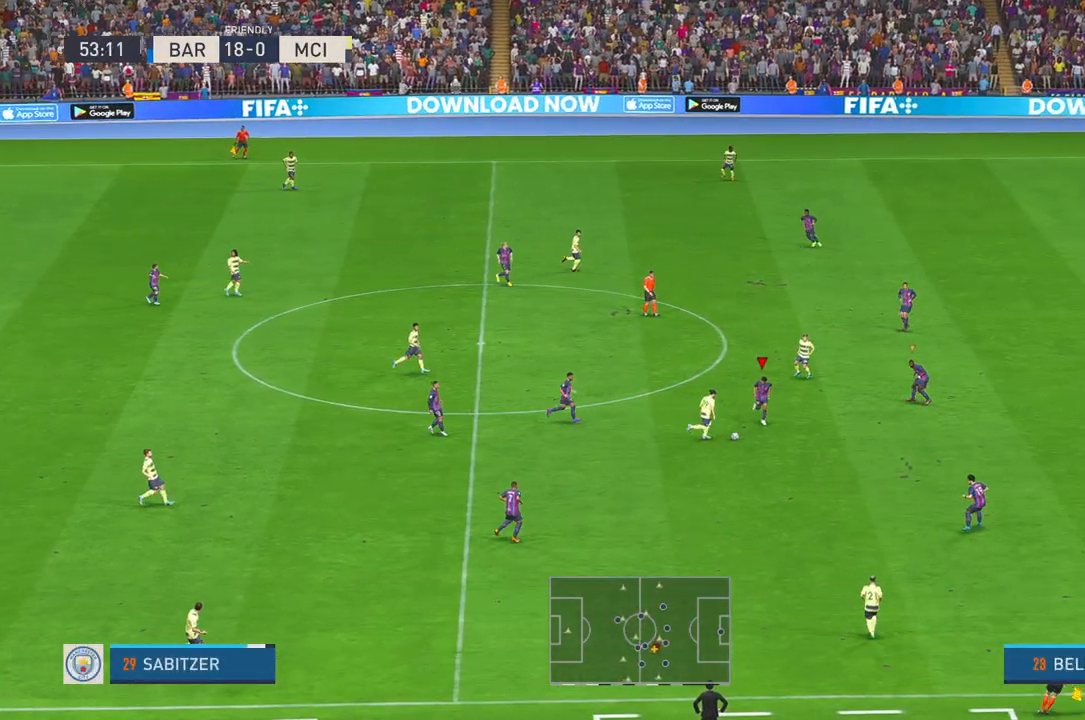
{"buttons": ["R2"], "left_stick": "down-right", "right_stick": "center", "events": [[150, "left_stick", "down-right"]]}
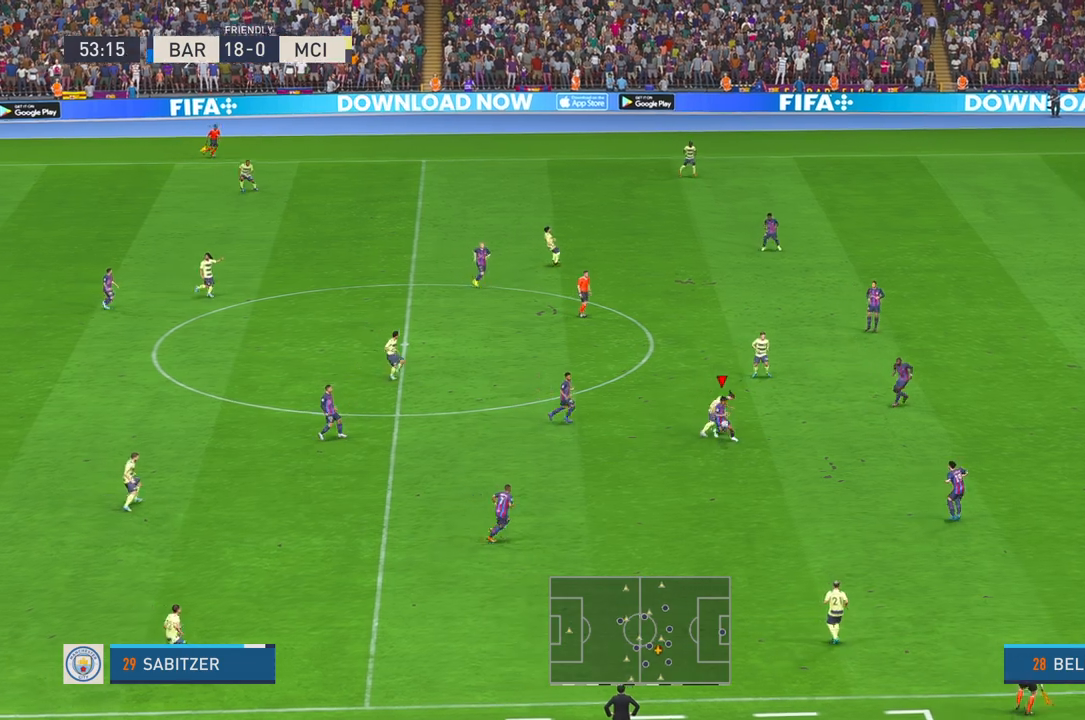
{"buttons": ["A", "R2"], "left_stick": "left", "right_stick": "center", "events": [[133, "left_stick", "down"], [417, "left_stick", "left"], [483, "A", "down"]]}
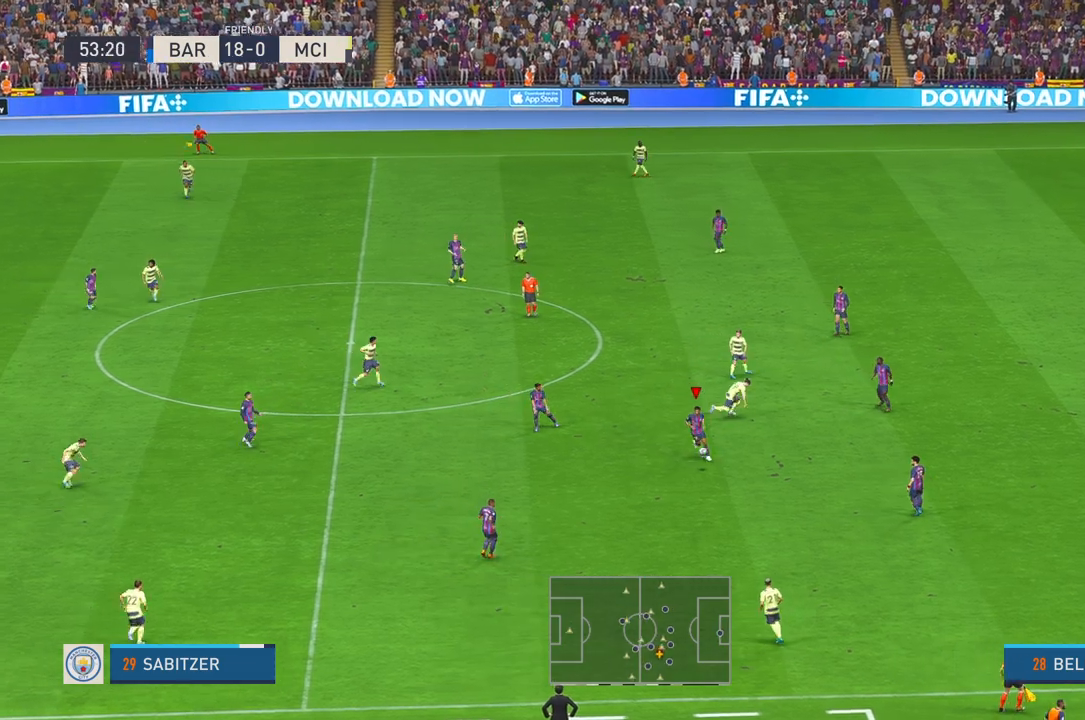
{"buttons": ["R2"], "left_stick": "left", "right_stick": "center", "events": [[17, "L1", "down"], [167, "A", "up"], [167, "L1", "up"]]}
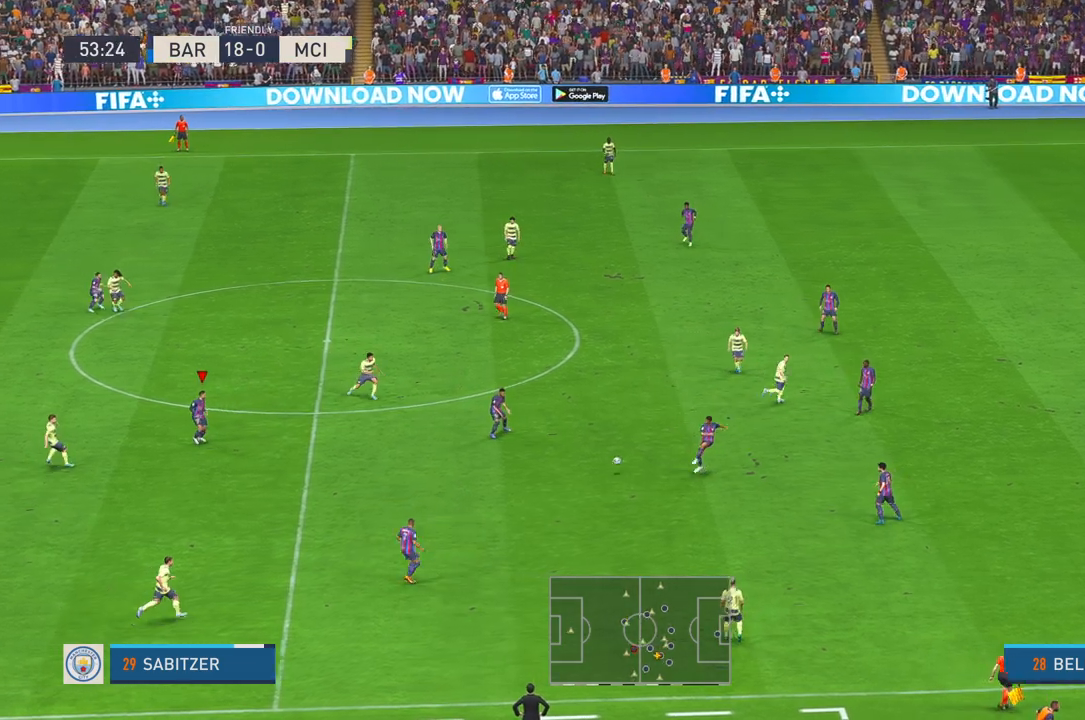
{"buttons": ["R2"], "left_stick": "center", "right_stick": "center", "events": [[267, "left_stick", "center"]]}
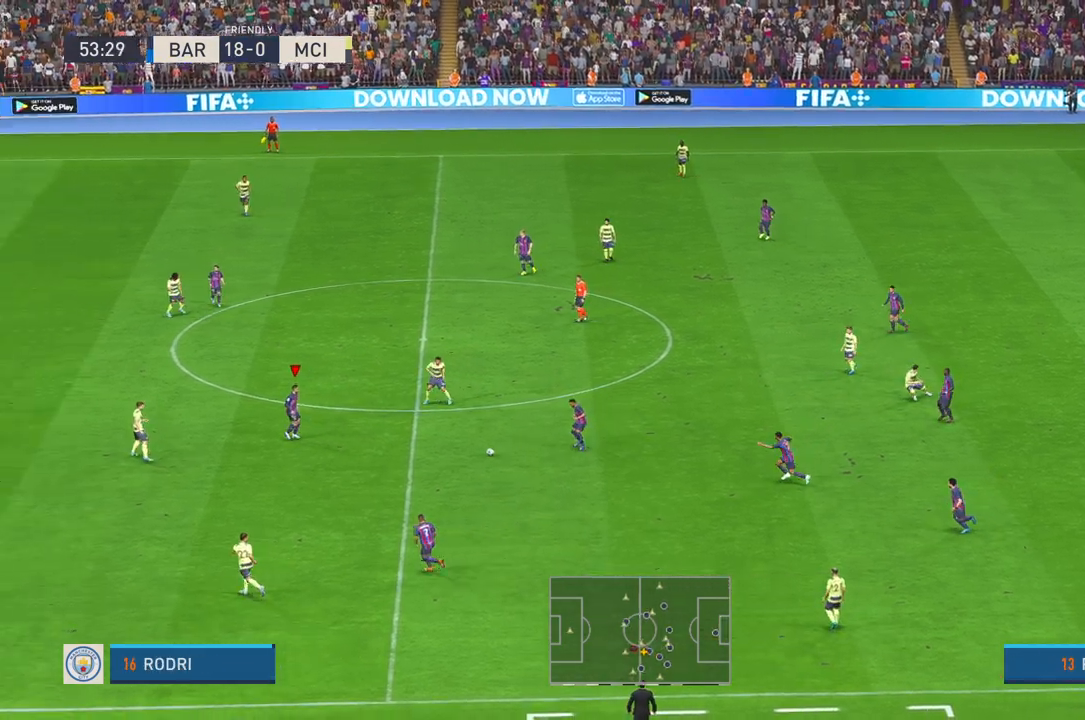
{"buttons": ["R2"], "left_stick": "down", "right_stick": "center", "events": [[350, "left_stick", "down"]]}
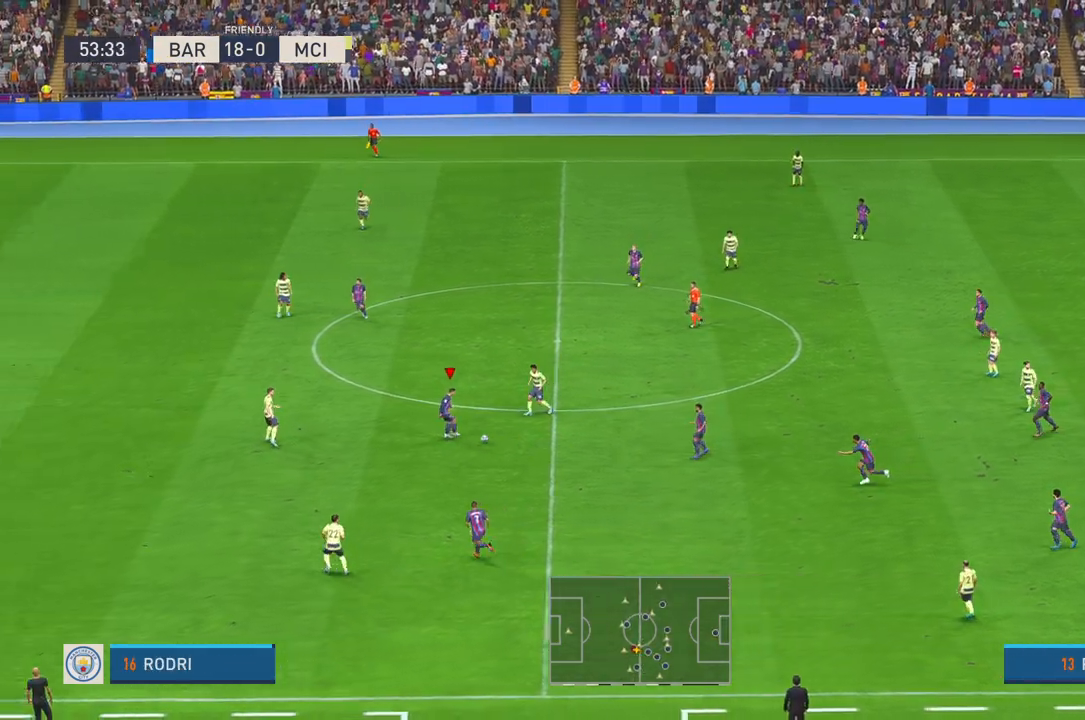
{"buttons": ["R2"], "left_stick": "down", "right_stick": "center", "events": []}
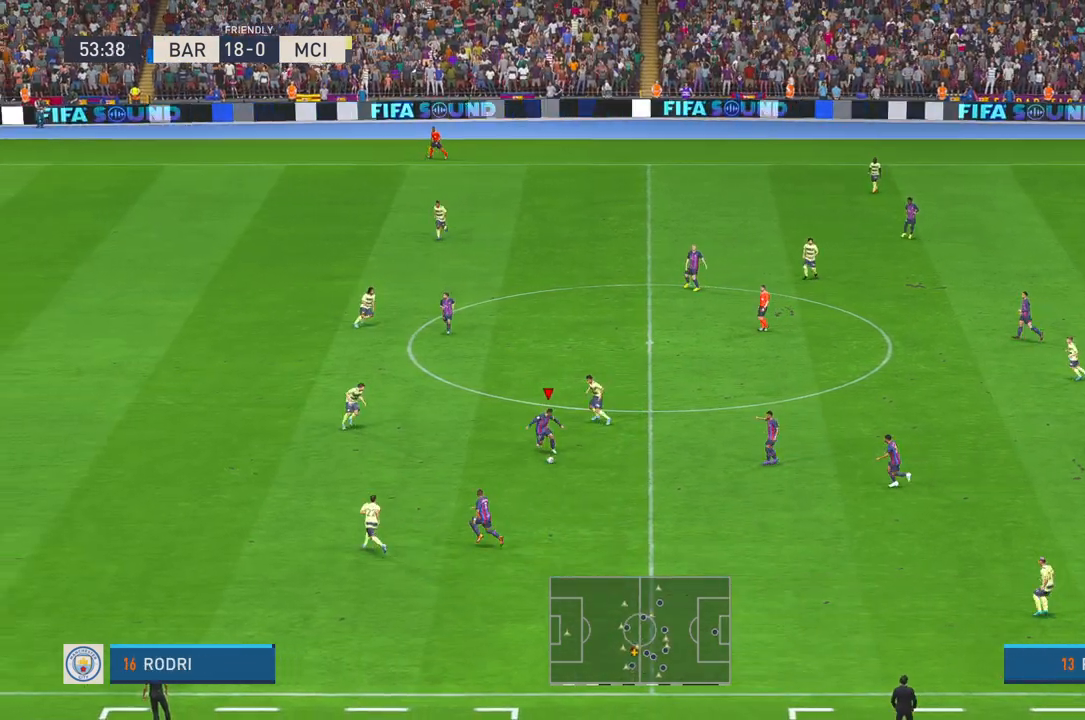
{"buttons": ["Y", "R2"], "left_stick": "left", "right_stick": "center", "events": [[217, "left_stick", "down-left"], [350, "left_stick", "left"], [417, "Y", "down"]]}
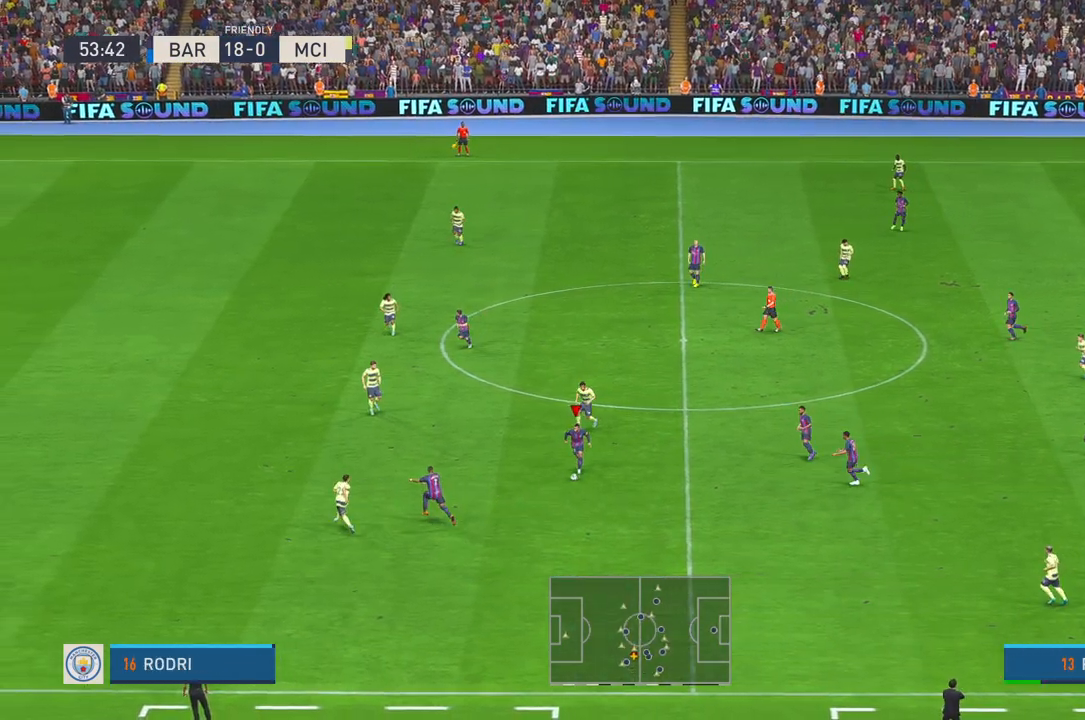
{"buttons": ["R2"], "left_stick": "left", "right_stick": "center", "events": [[150, "Y", "up"]]}
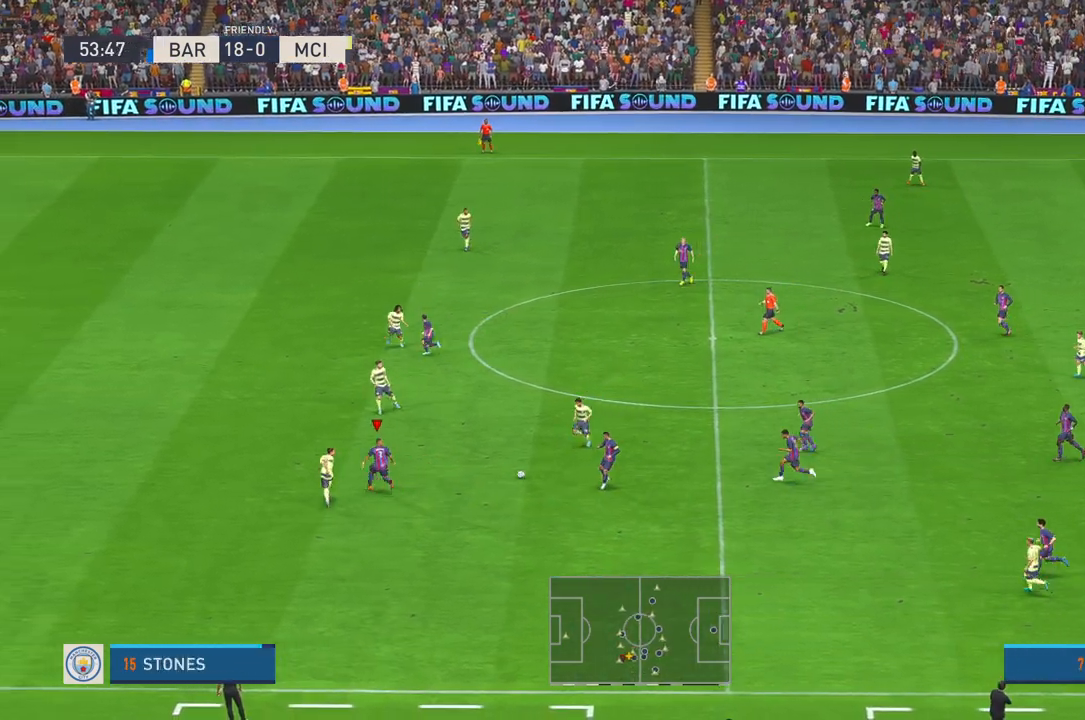
{"buttons": ["R2"], "left_stick": "left", "right_stick": "center", "events": []}
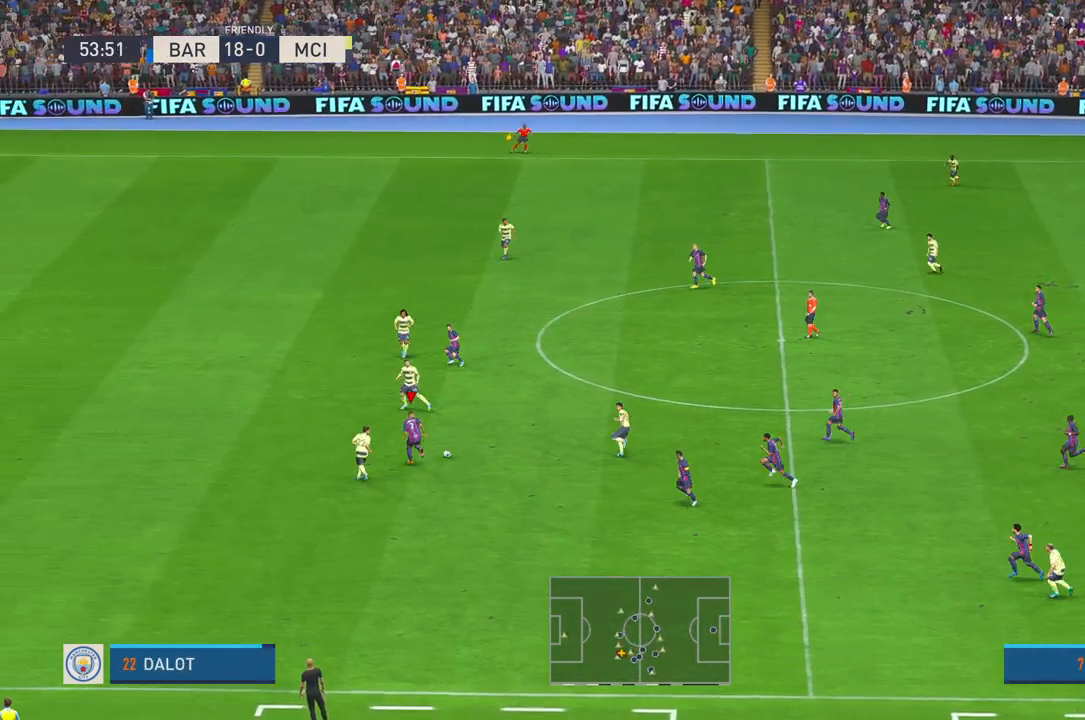
{"buttons": ["R2"], "left_stick": "left", "right_stick": "center", "events": []}
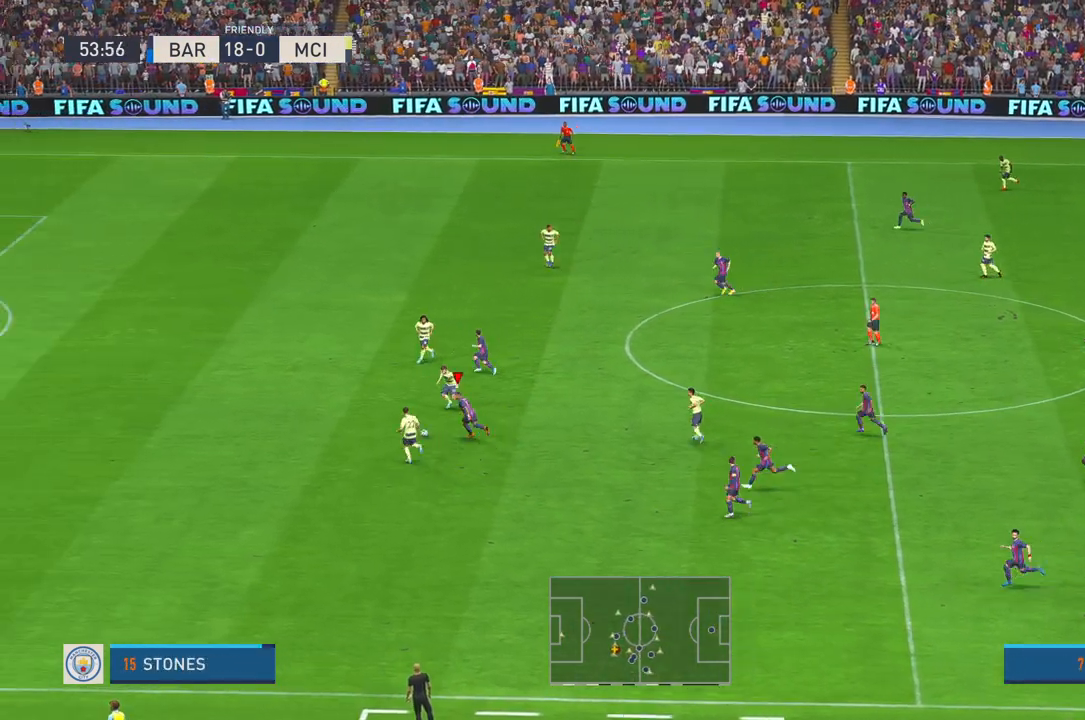
{"buttons": ["R2"], "left_stick": "left", "right_stick": "center", "events": []}
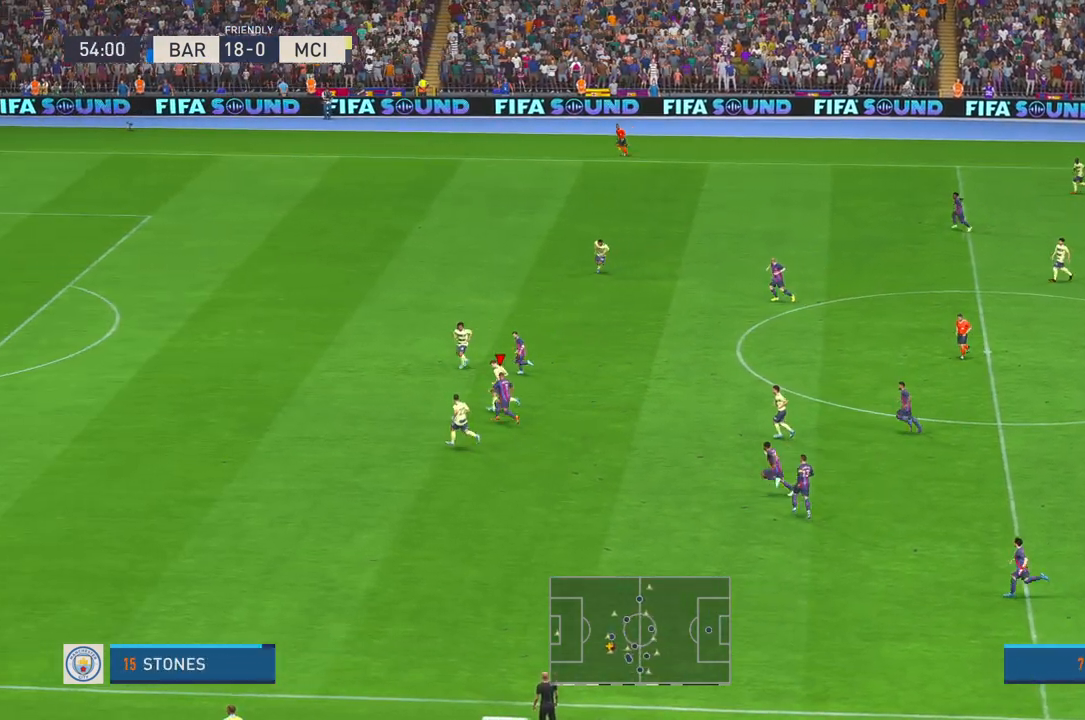
{"buttons": ["R2"], "left_stick": "left", "right_stick": "center", "events": []}
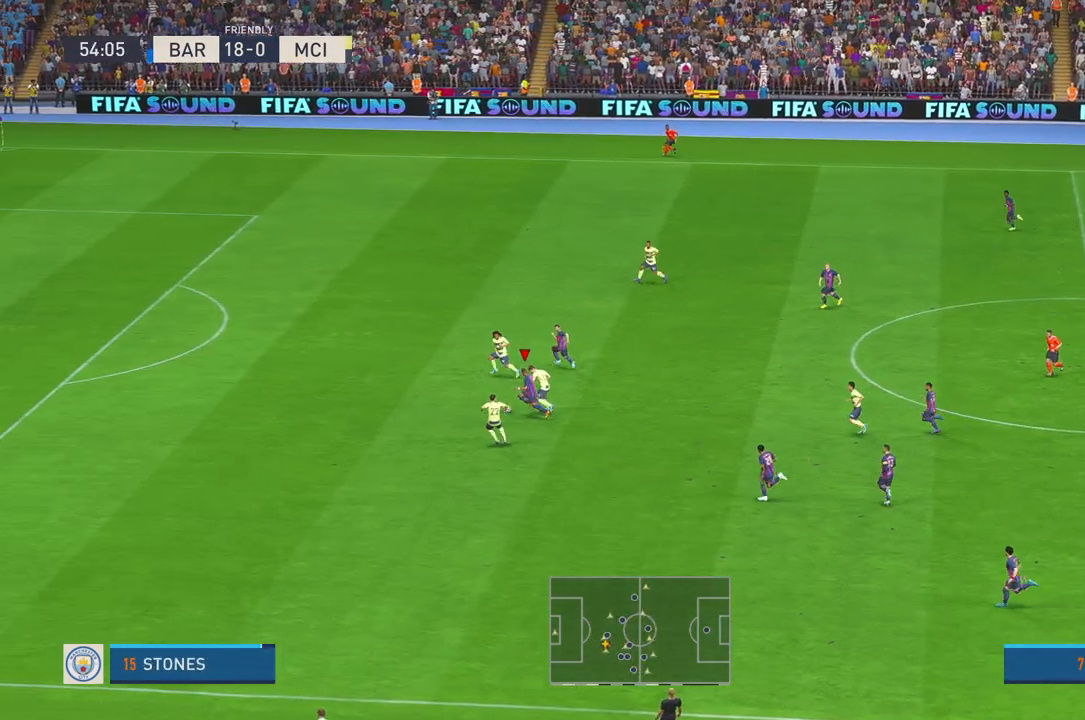
{"buttons": ["R2"], "left_stick": "left", "right_stick": "center", "events": []}
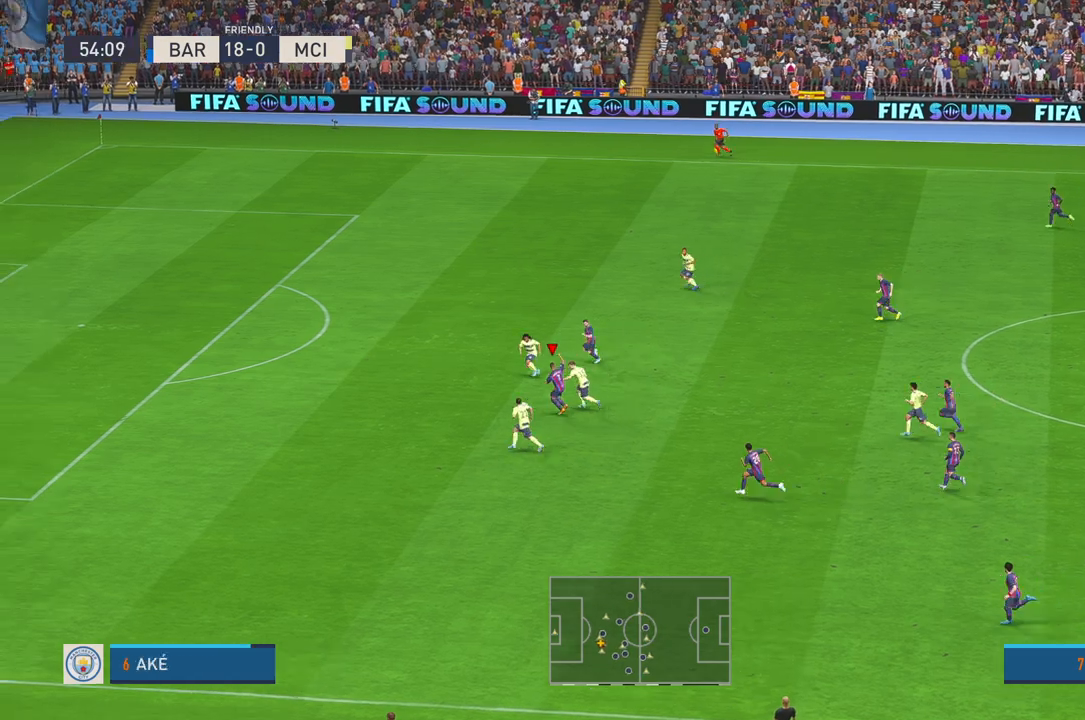
{"buttons": ["R2"], "left_stick": "left", "right_stick": "center", "events": []}
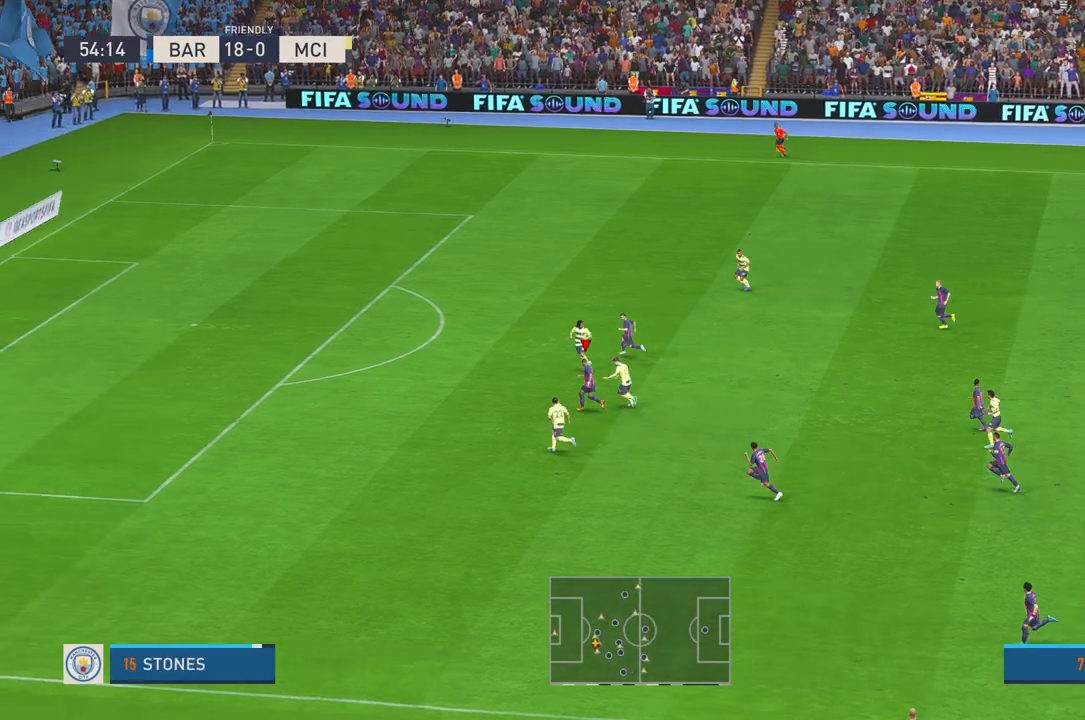
{"buttons": ["R2"], "left_stick": "left", "right_stick": "center", "events": []}
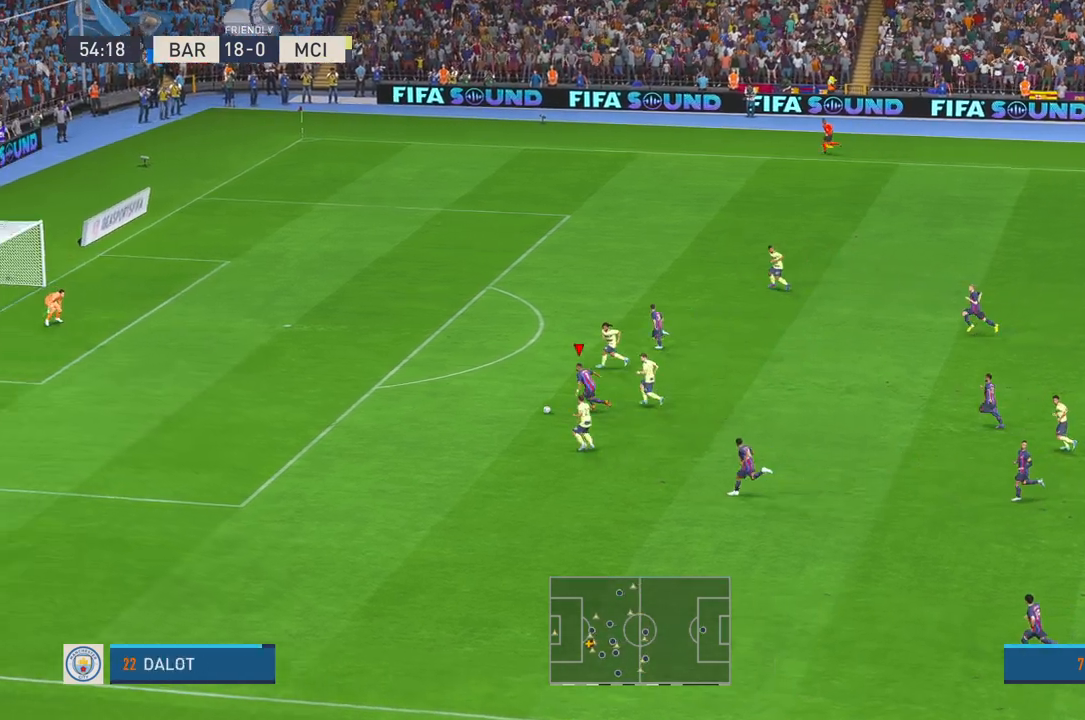
{"buttons": ["R2"], "left_stick": "up-left", "right_stick": "center", "events": [[83, "left_stick", "up-left"]]}
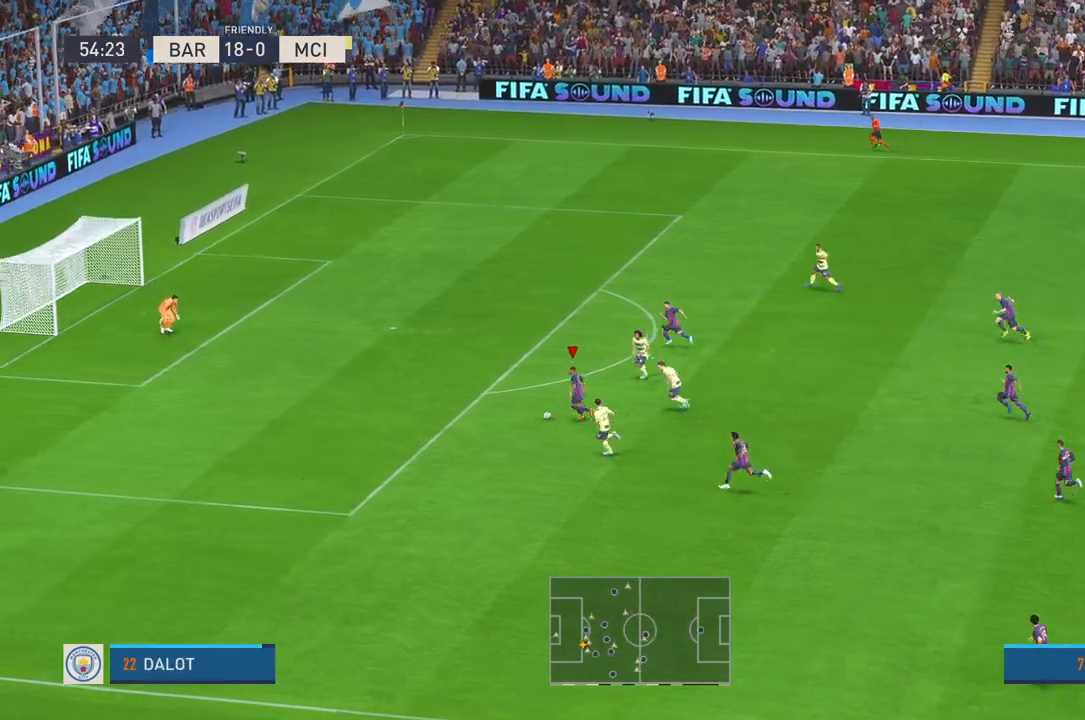
{"buttons": ["R2"], "left_stick": "up-left", "right_stick": "center", "events": []}